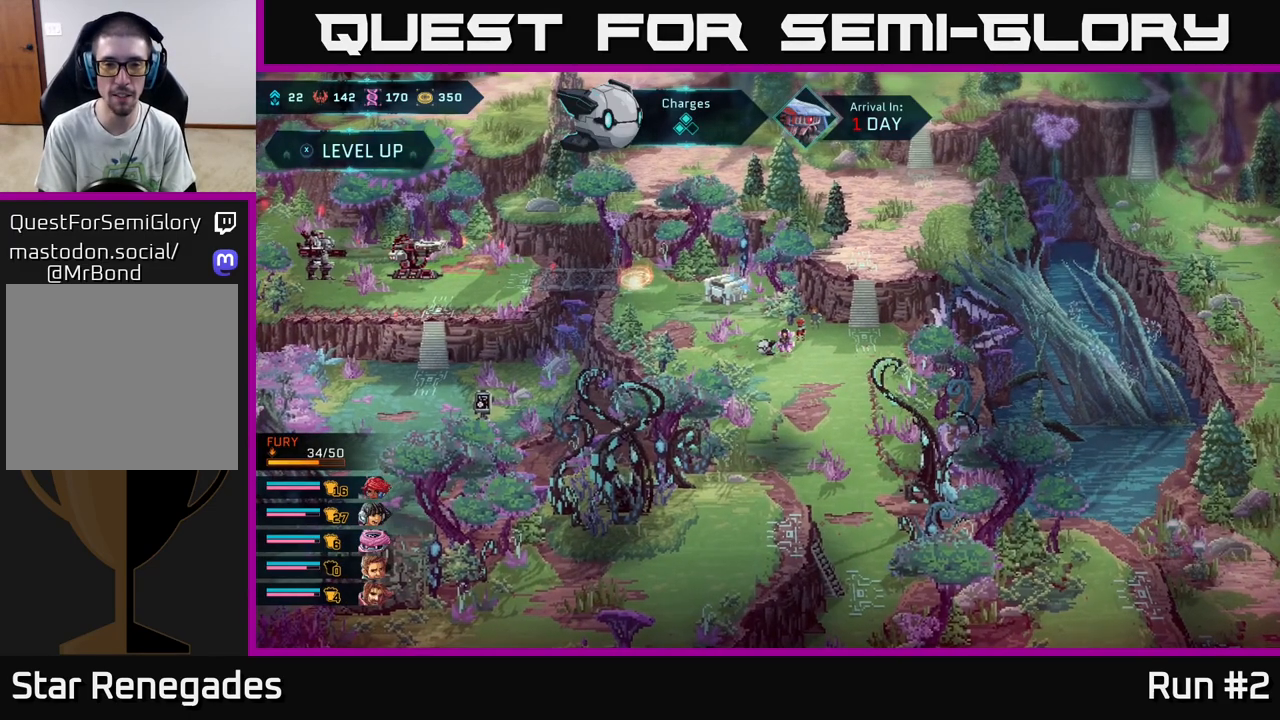
Gameplay with a controller (Xbox layout); each line is a JSON object with the inputs held at the frame after it. "events" lists button and stick changes between this image and that frame as [ms after this image, input, new state], when the widget could be followed in between.
{"buttons": [], "left_stick": "up", "right_stick": "center", "events": [[167, "left_stick", "down"], [400, "left_stick", "up"]]}
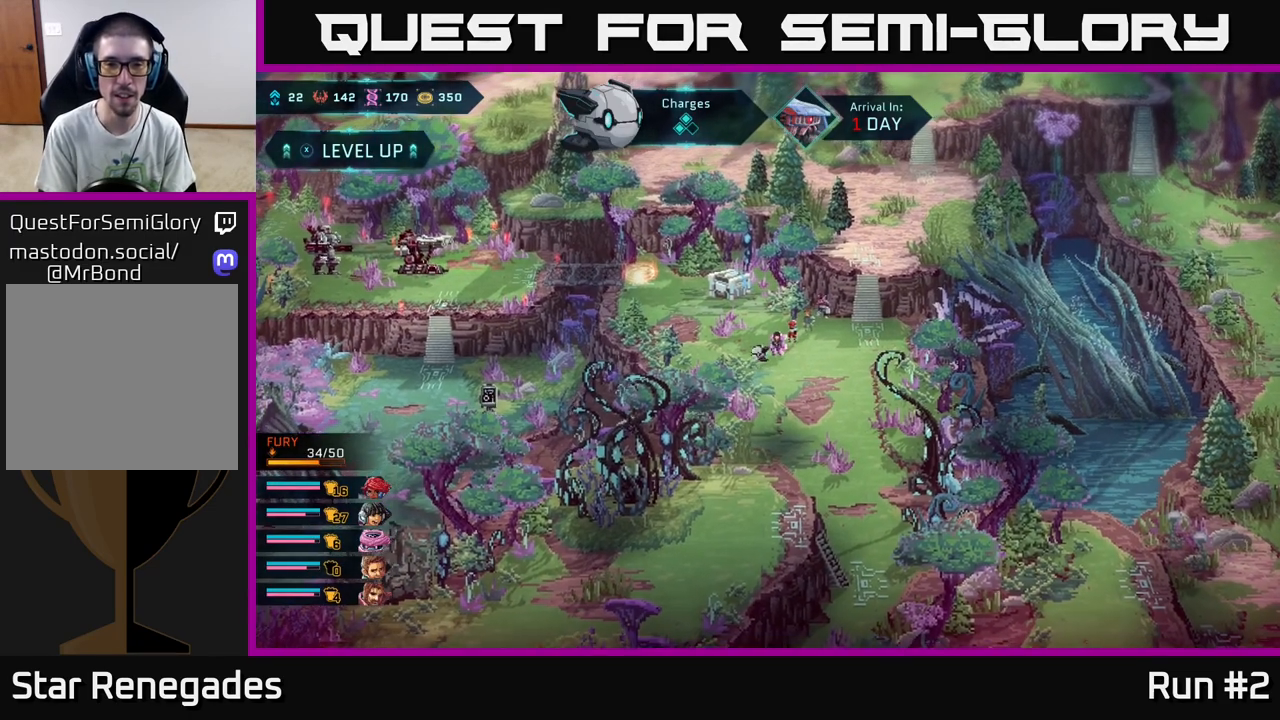
{"buttons": [], "left_stick": "up", "right_stick": "center", "events": []}
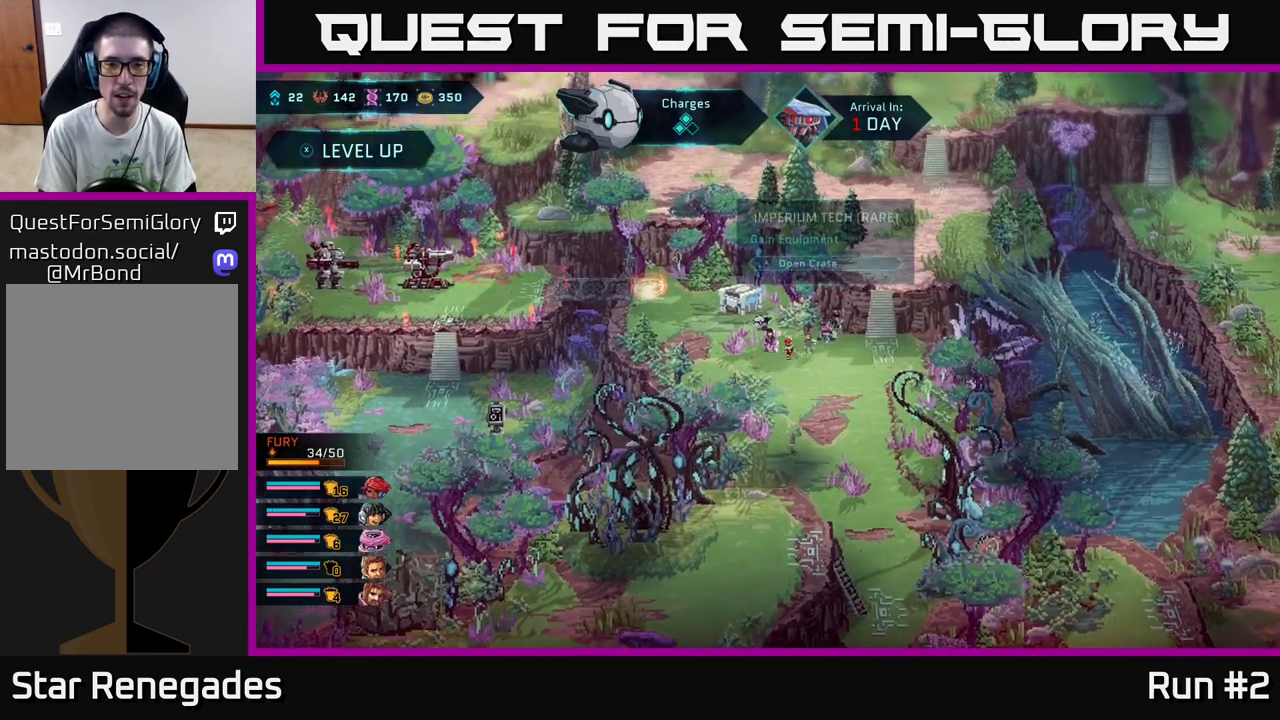
{"buttons": [], "left_stick": "down", "right_stick": "center", "events": [[150, "left_stick", "left"], [250, "left_stick", "center"], [433, "left_stick", "down"]]}
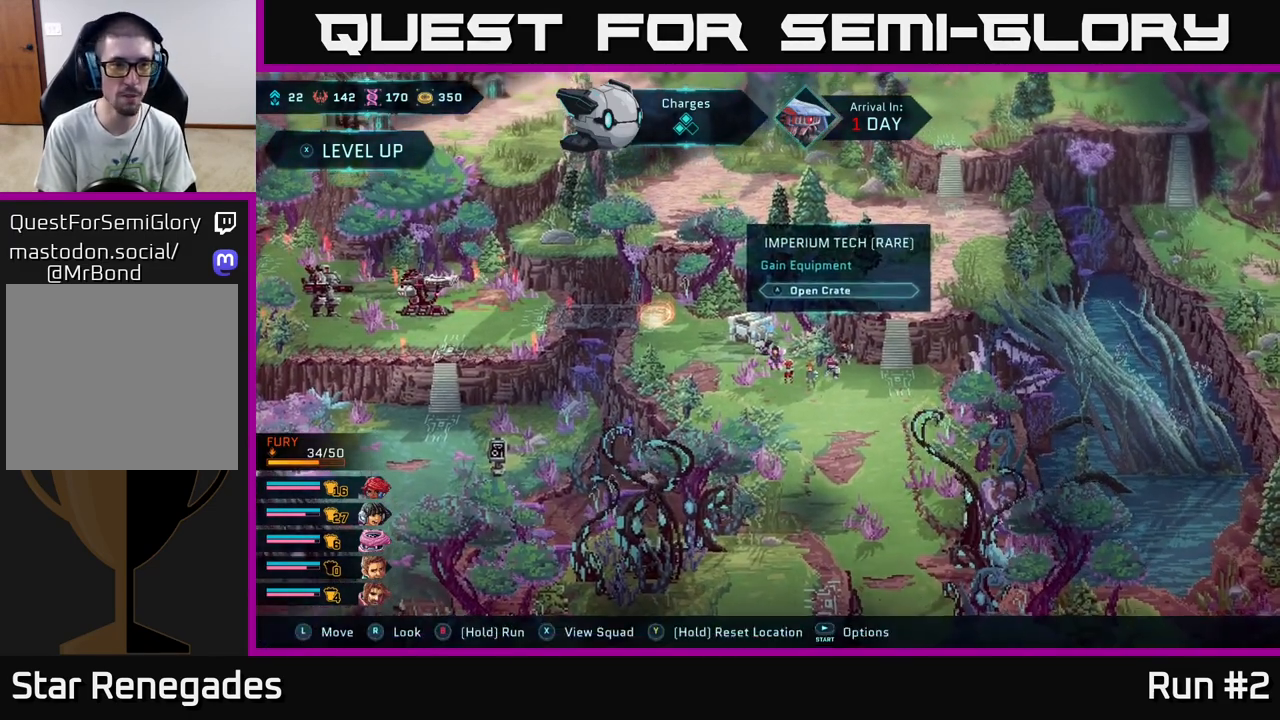
{"buttons": [], "left_stick": "center", "right_stick": "center", "events": [[400, "left_stick", "center"], [467, "X", "down"], [500, "X", "up"]]}